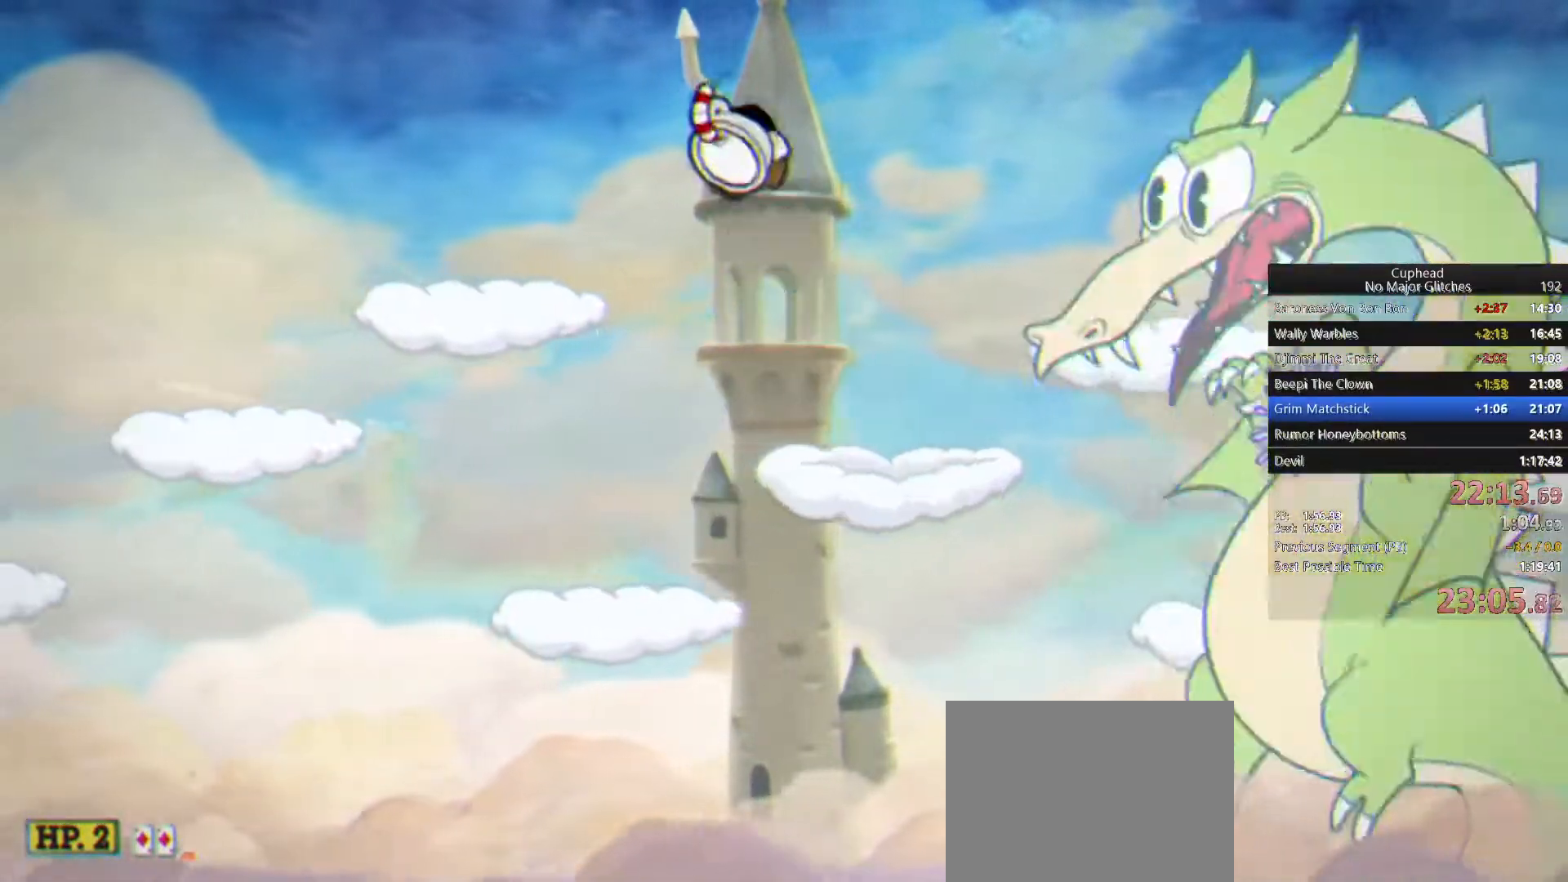
Gameplay with a controller (PlayStation layout); each line is a JSON object with the inputs held at the frame after it. "events" lists button and stick changes between this image and that frame as [ms after this image, input, new state], when the widget could be followed in between.
{"buttons": [], "left_stick": "center", "right_stick": "center", "events": [[300, "left_stick", "right"], [350, "left_stick", "center"]]}
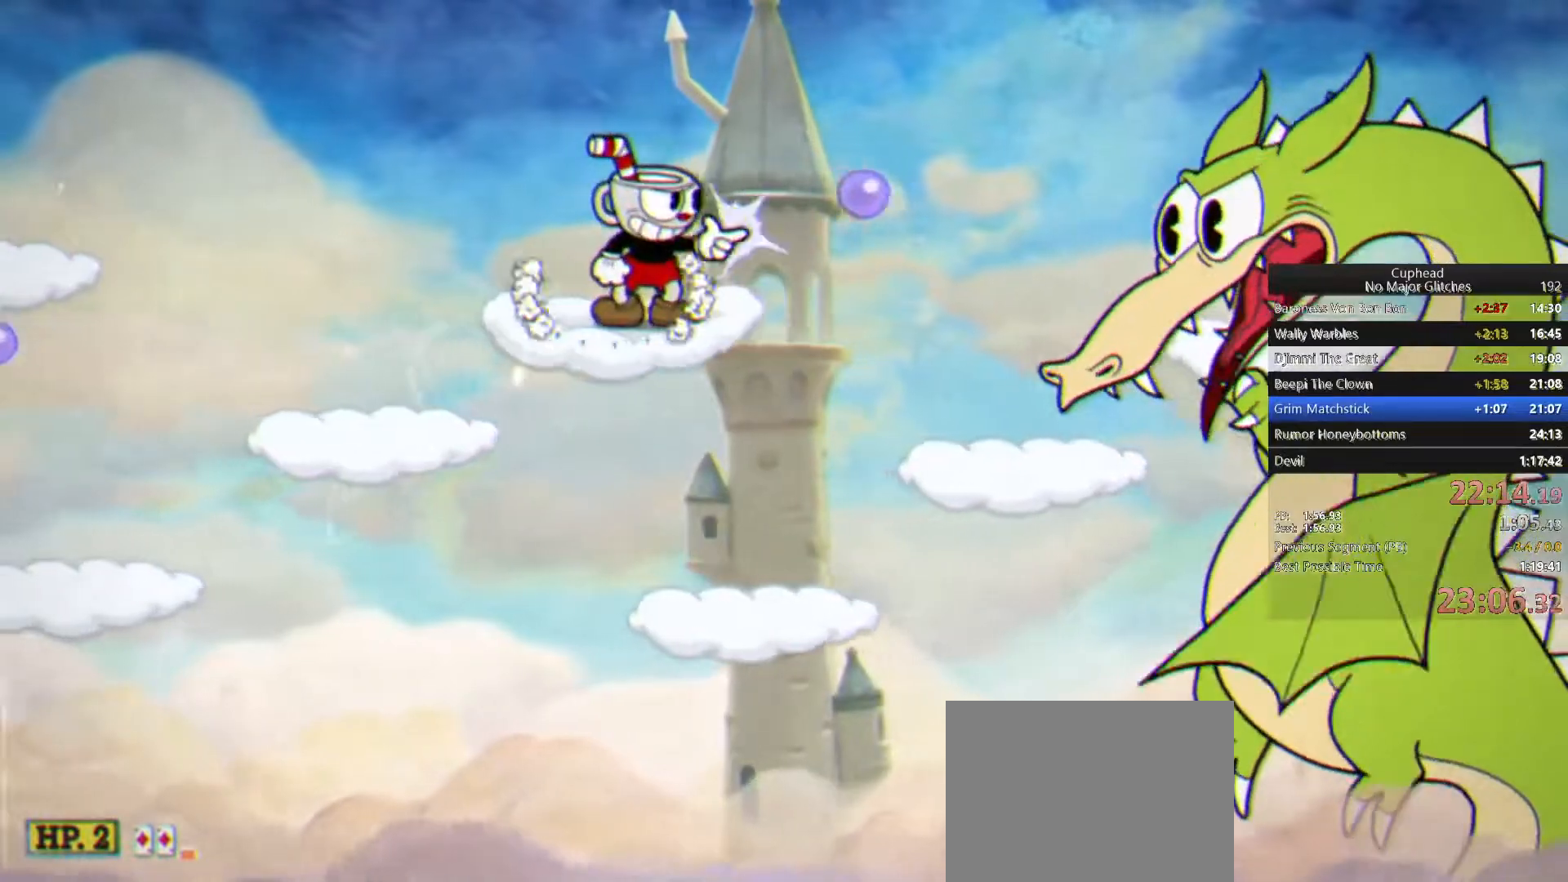
{"buttons": [], "left_stick": "center", "right_stick": "center", "events": [[183, "CIRCLE", "down"], [300, "CIRCLE", "up"]]}
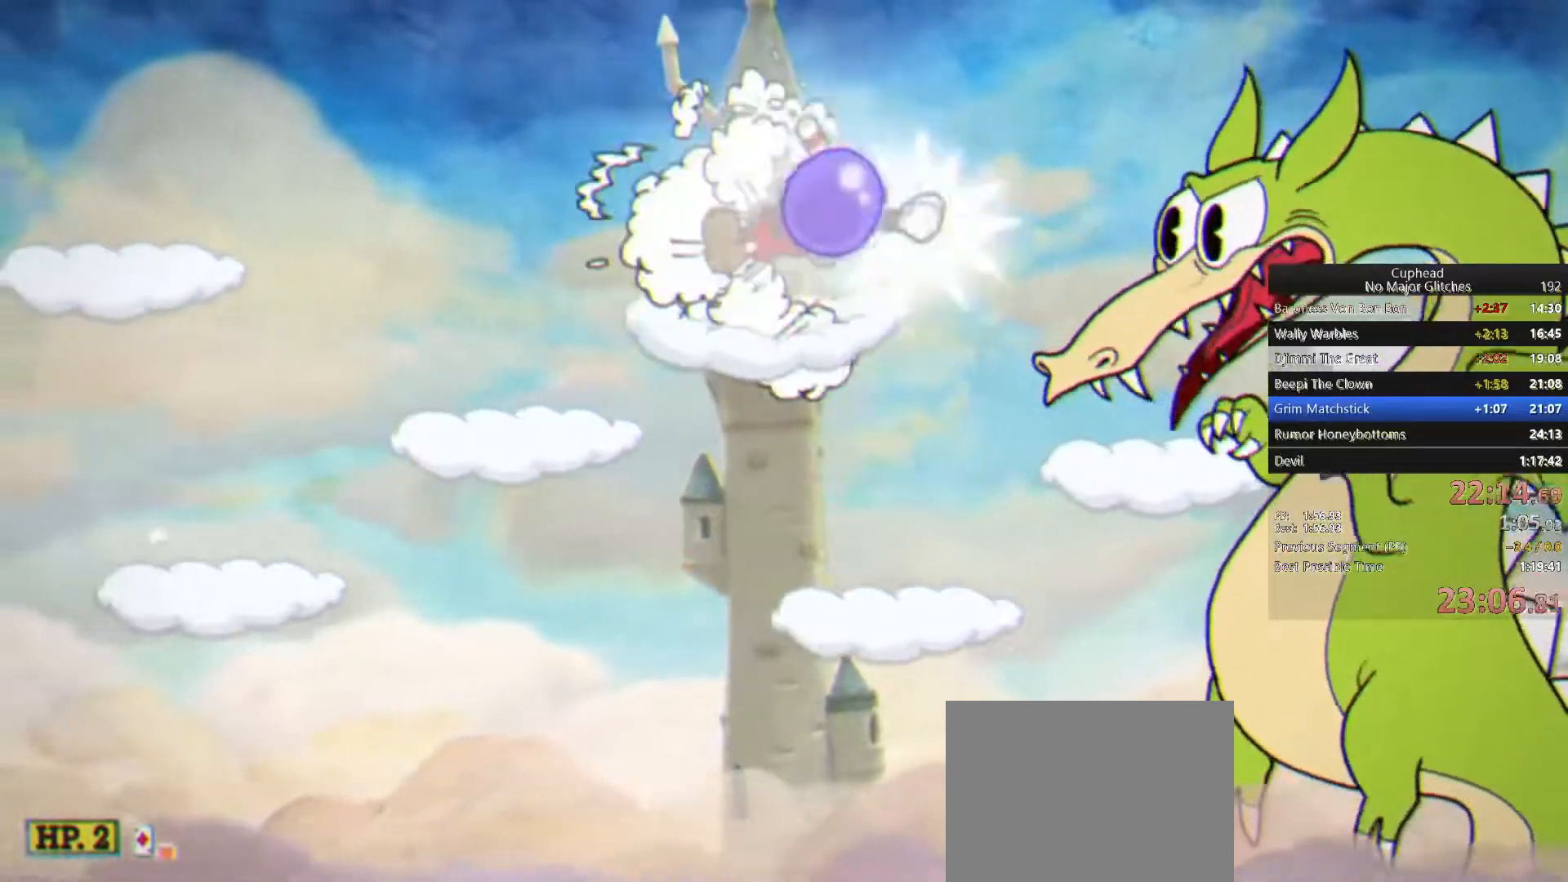
{"buttons": [], "left_stick": "left", "right_stick": "center", "events": [[17, "left_stick", "right"], [117, "left_stick", "center"], [383, "left_stick", "left"]]}
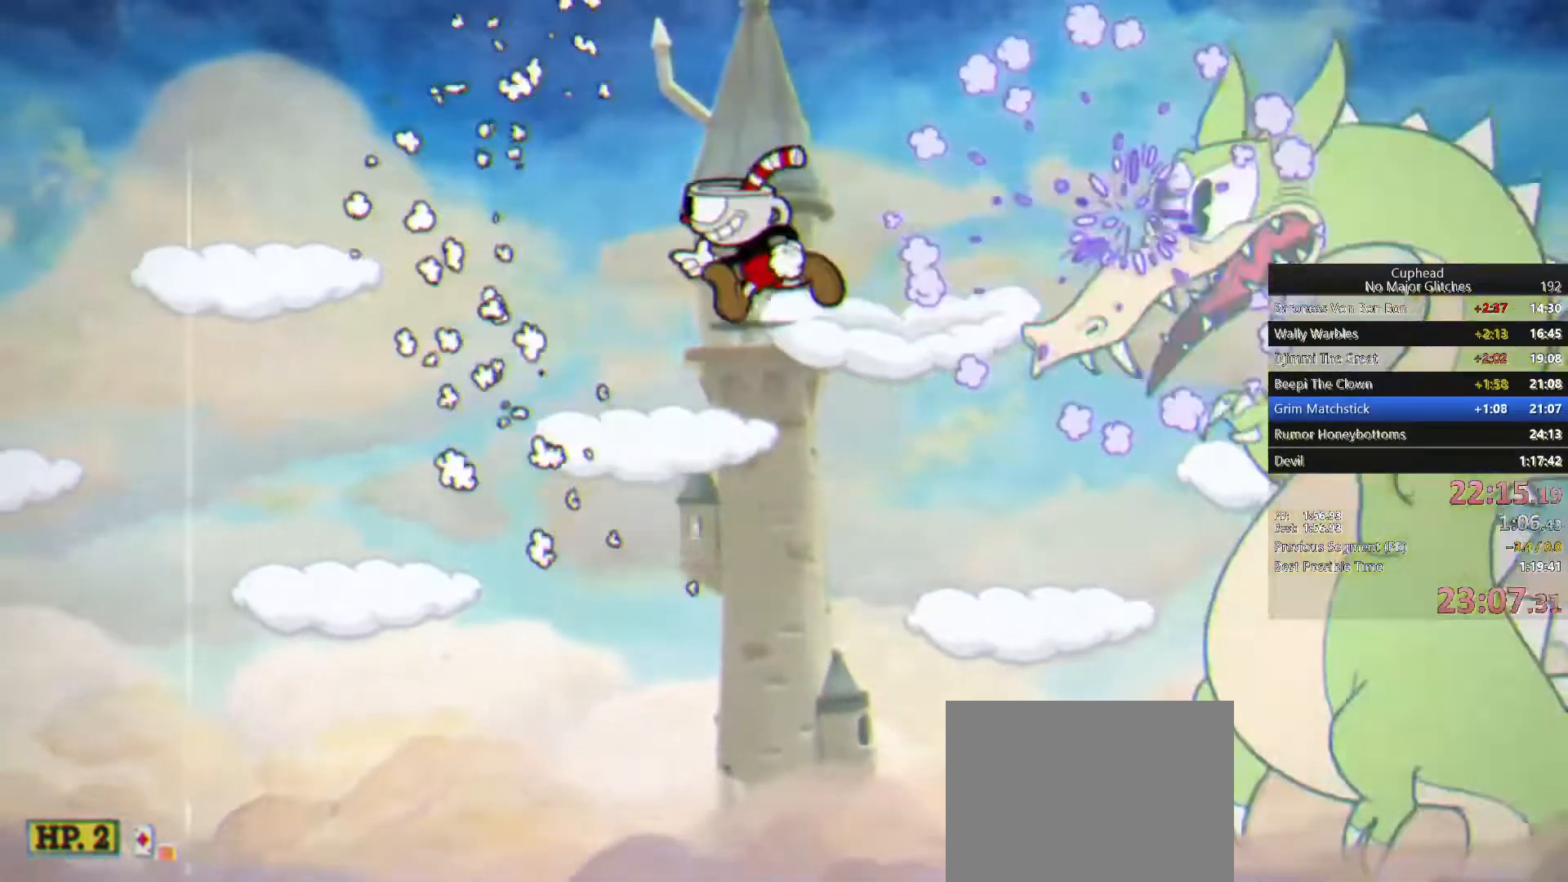
{"buttons": [], "left_stick": "center", "right_stick": "center", "events": [[133, "left_stick", "right"], [183, "left_stick", "center"]]}